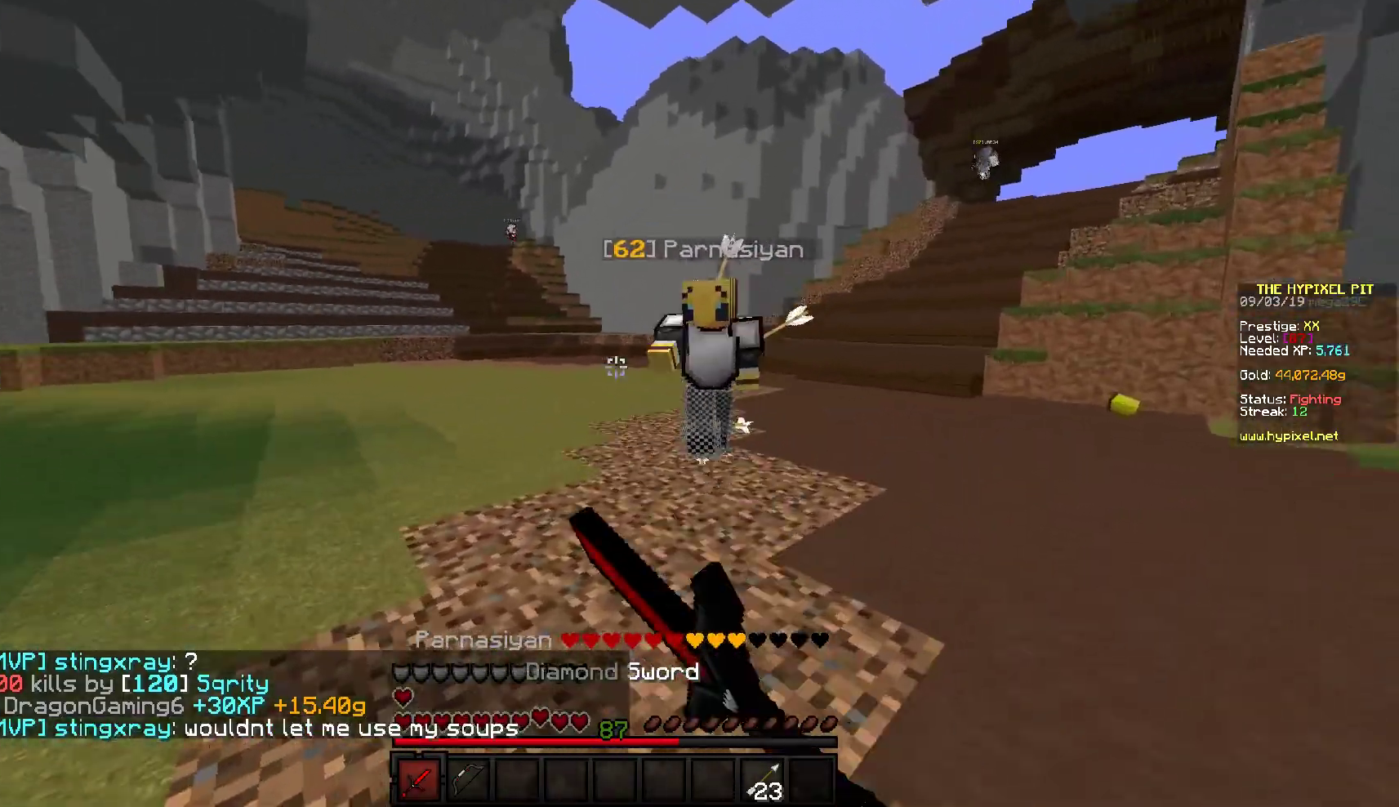
Gameplay with keyboard and mouse; each line is a JSON object with the keys and mouse buttons held at the frame after it. "events" lists presses ("down") and releases ("up") of "a", "d", "s", "w", "mouse_left" and "mouse_right" between this image and that frame as [ms after this image, input, new state], when the widget could be followed in between. "mouse_left", "mouse_right" = the "left", "right" buttons of the "mouse" list. No other keys are recorded. Fast repeated clicks can show as one long hold. Mouse movement is not recorded.
{"keys": ["d", "w"], "mouse": ["left"], "events": []}
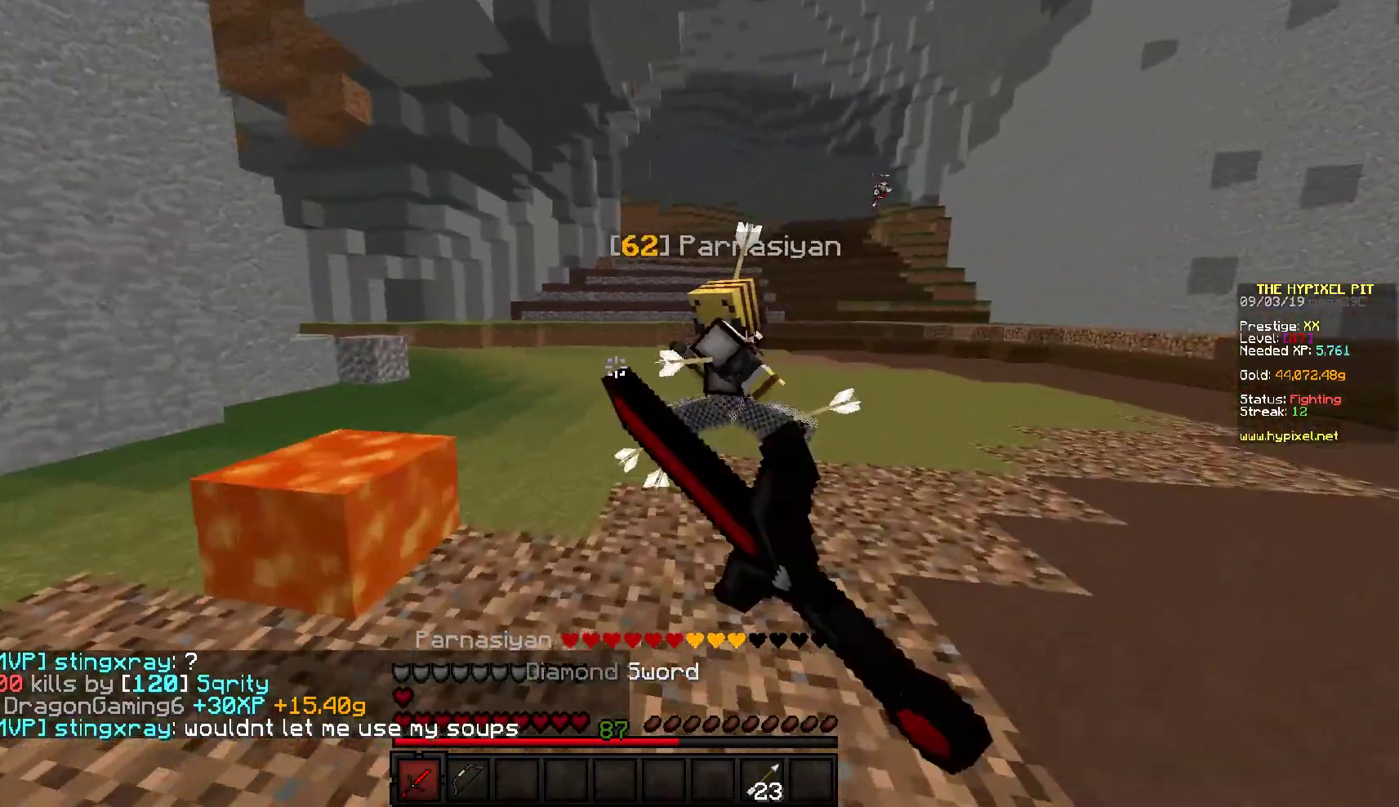
{"keys": ["w"], "mouse": ["left"], "events": [[33, "mouse_left", "up"], [67, "mouse_left", "down"], [350, "mouse_left", "up"], [383, "d", "up"], [383, "mouse_left", "down"]]}
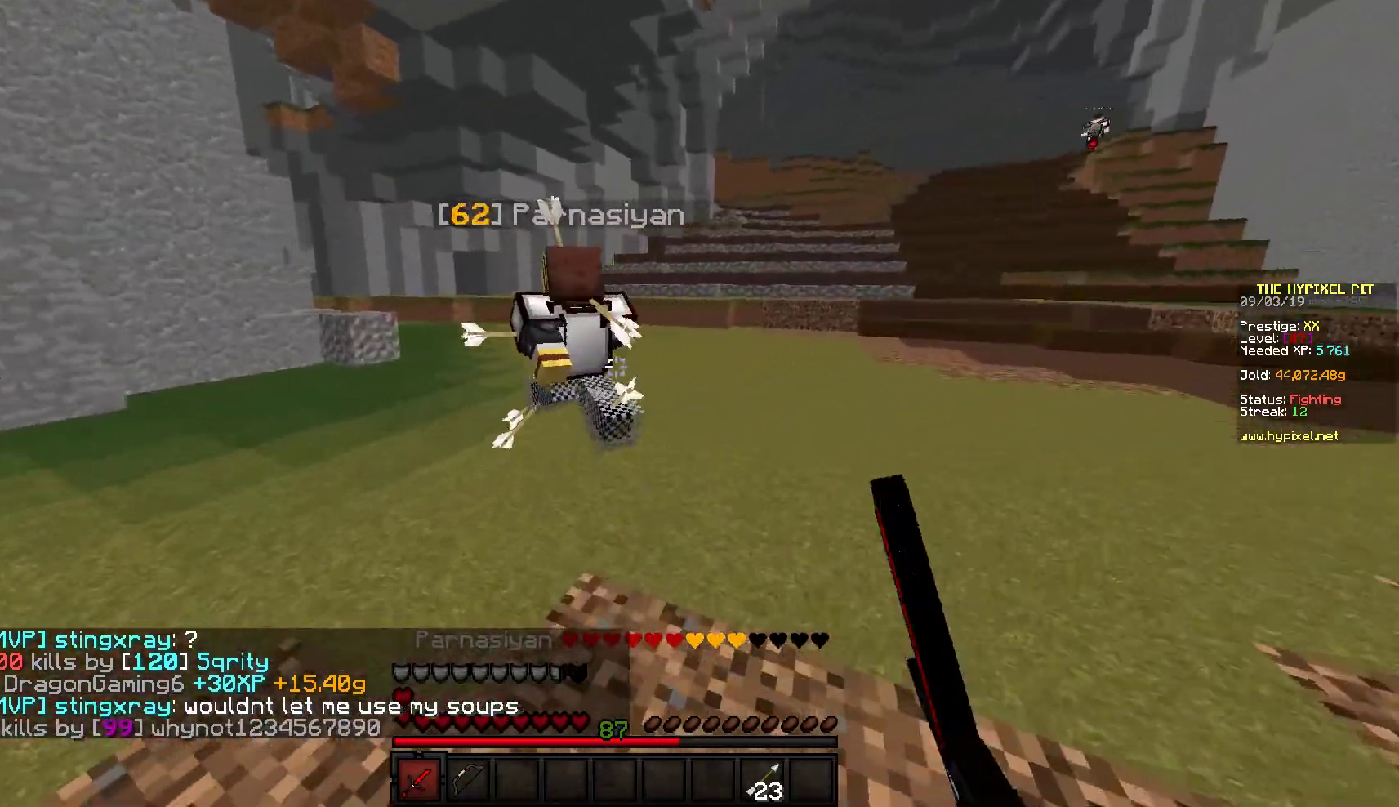
{"keys": ["w"], "mouse": [], "events": [[483, "mouse_left", "up"]]}
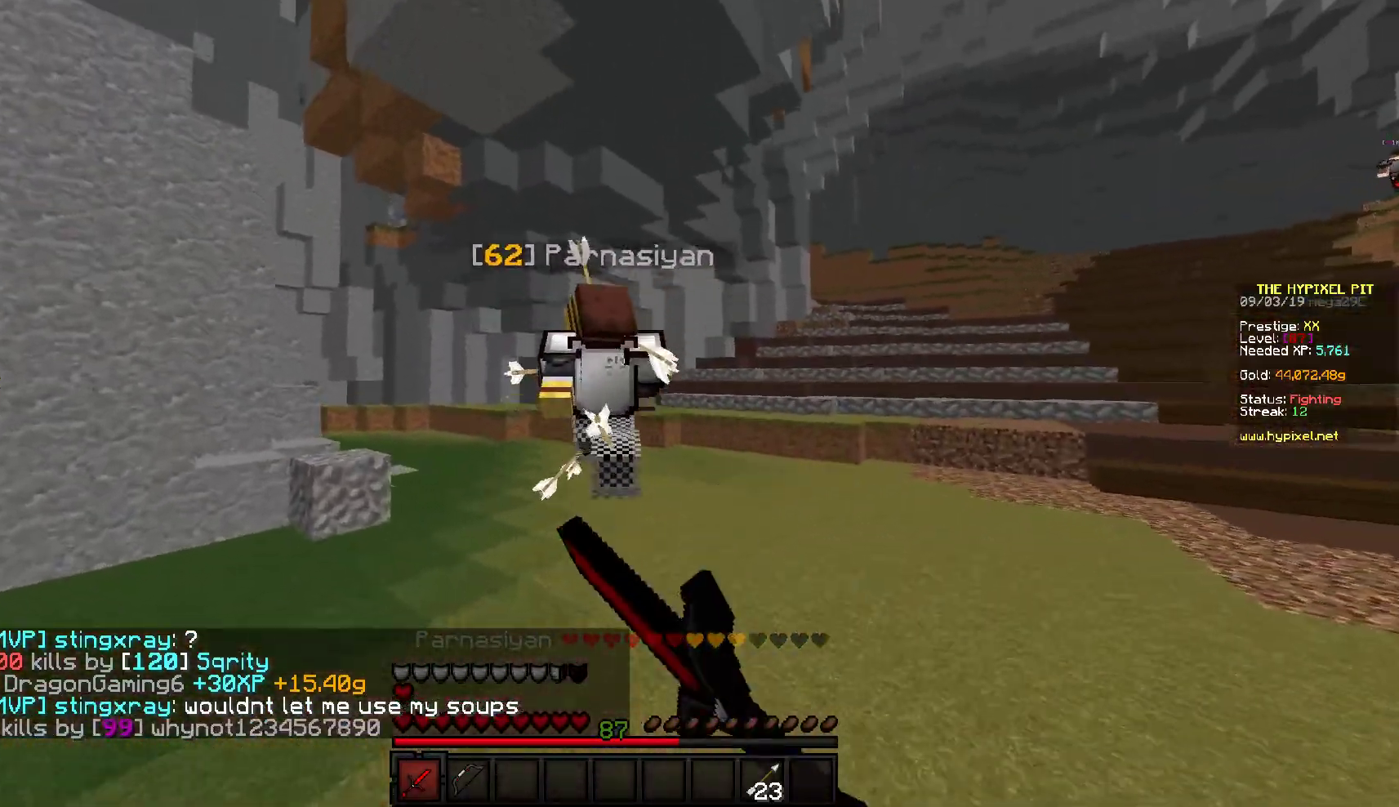
{"keys": ["w"], "mouse": ["left"], "events": [[17, "mouse_left", "down"]]}
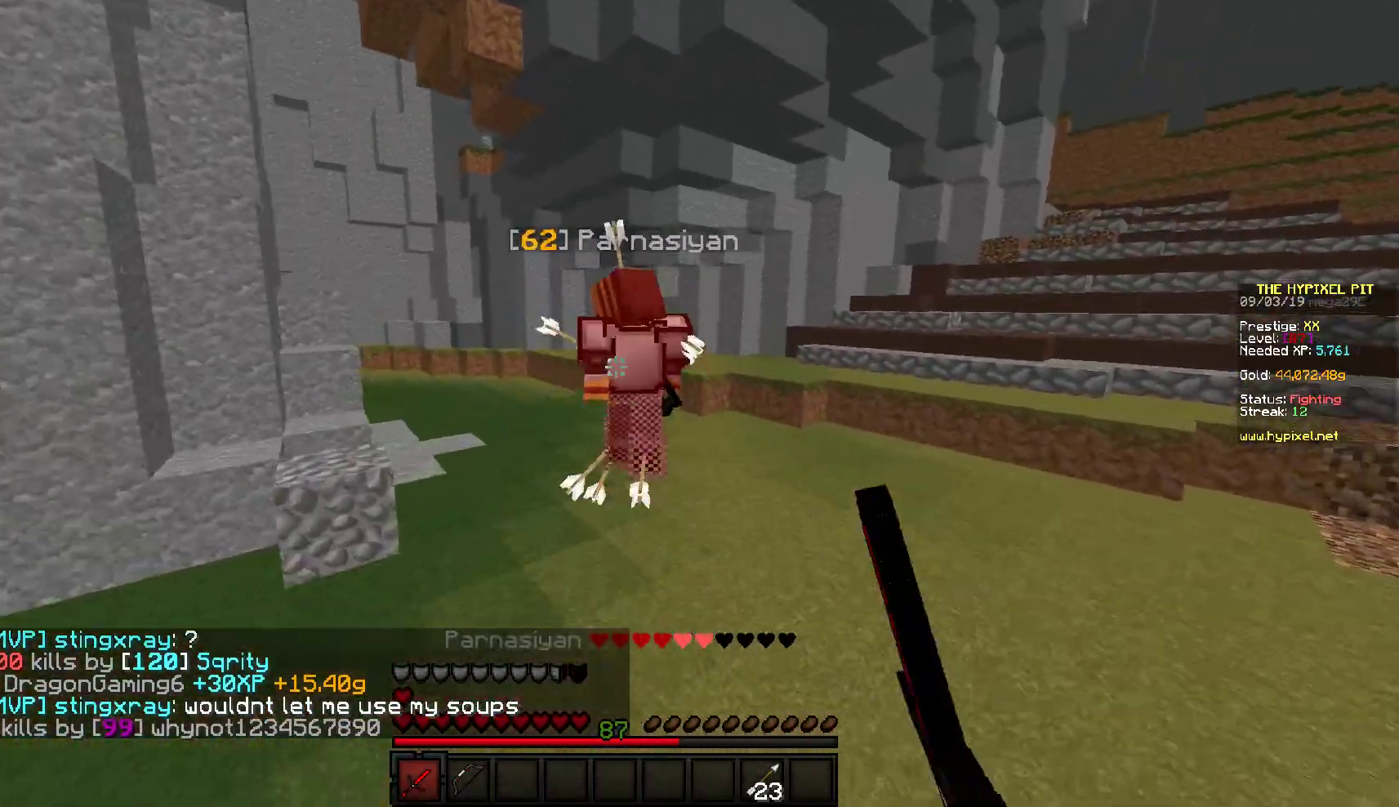
{"keys": ["a", "w"], "mouse": [], "events": [[133, "mouse_left", "up"], [167, "mouse_left", "down"], [317, "mouse_left", "up"], [483, "a", "down"]]}
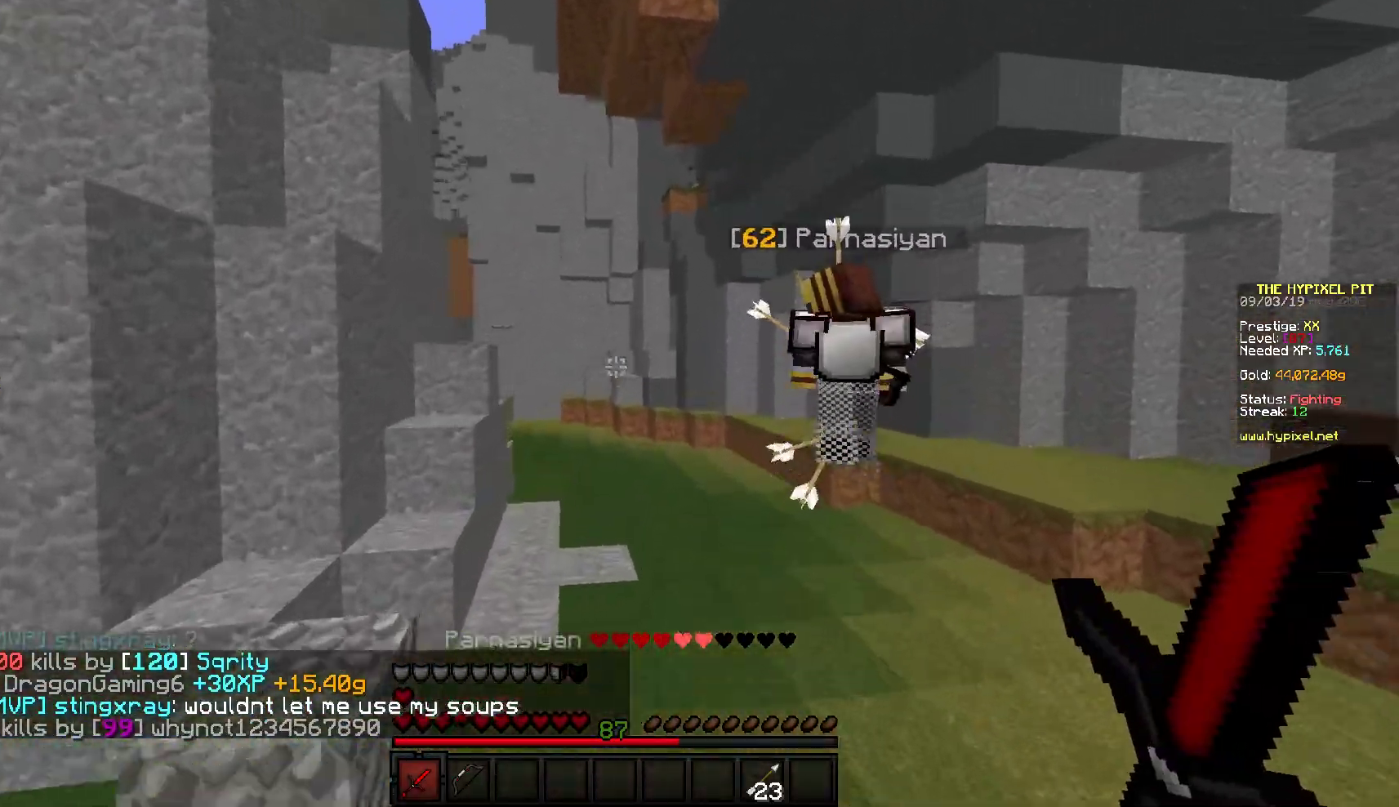
{"keys": ["a", "w"], "mouse": [], "events": []}
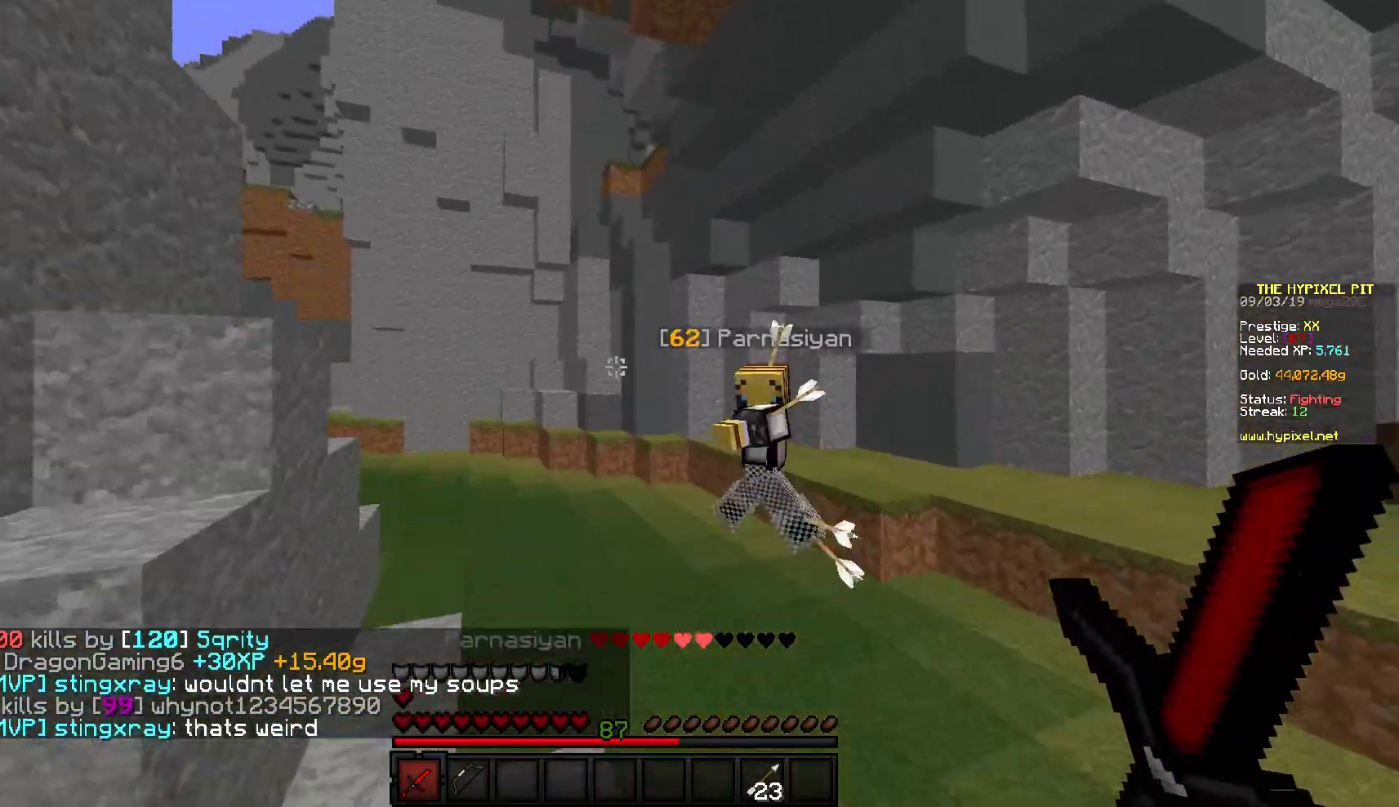
{"keys": ["a", "w"], "mouse": ["left"], "events": [[83, "a", "up"], [133, "a", "down"], [383, "mouse_left", "down"]]}
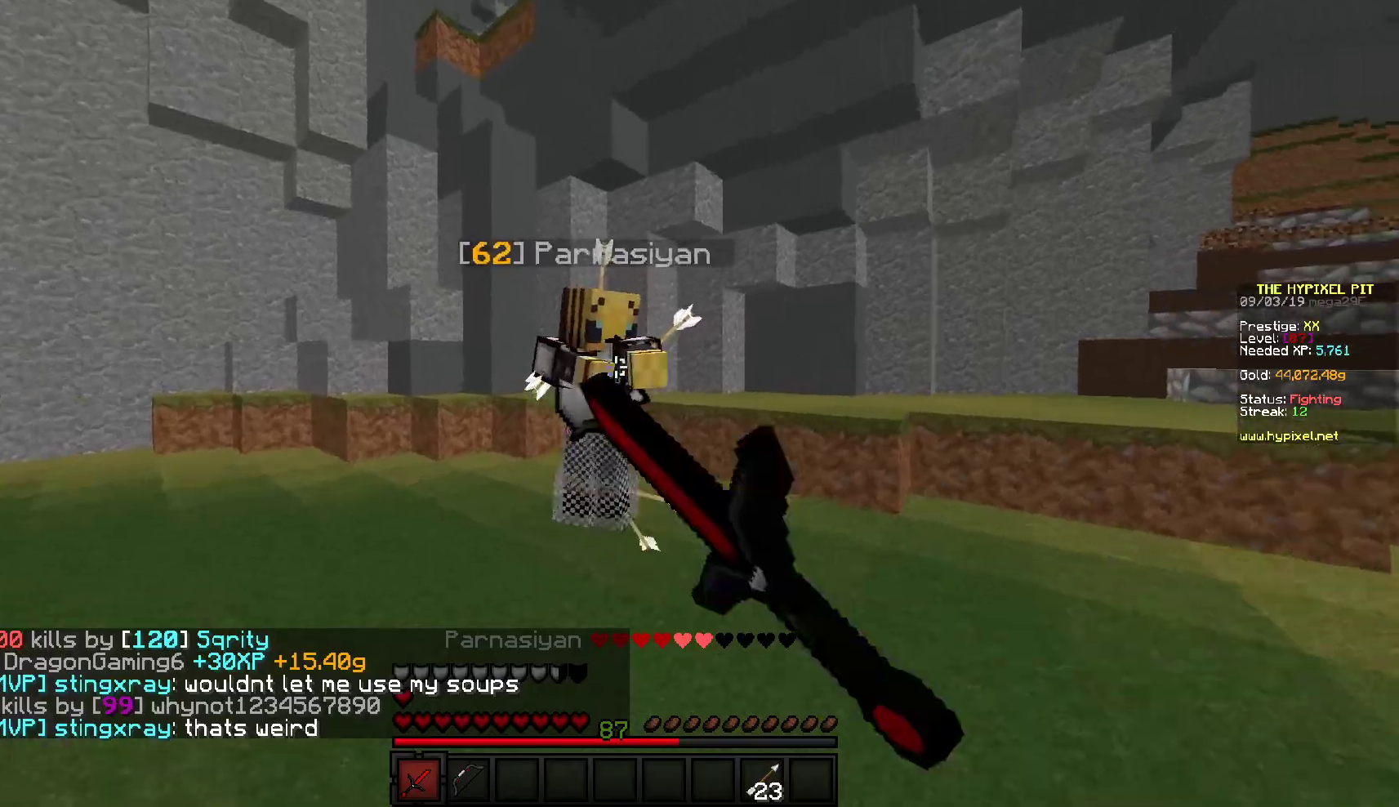
{"keys": ["a", "w"], "mouse": ["left"], "events": [[133, "mouse_left", "up"], [167, "mouse_left", "down"]]}
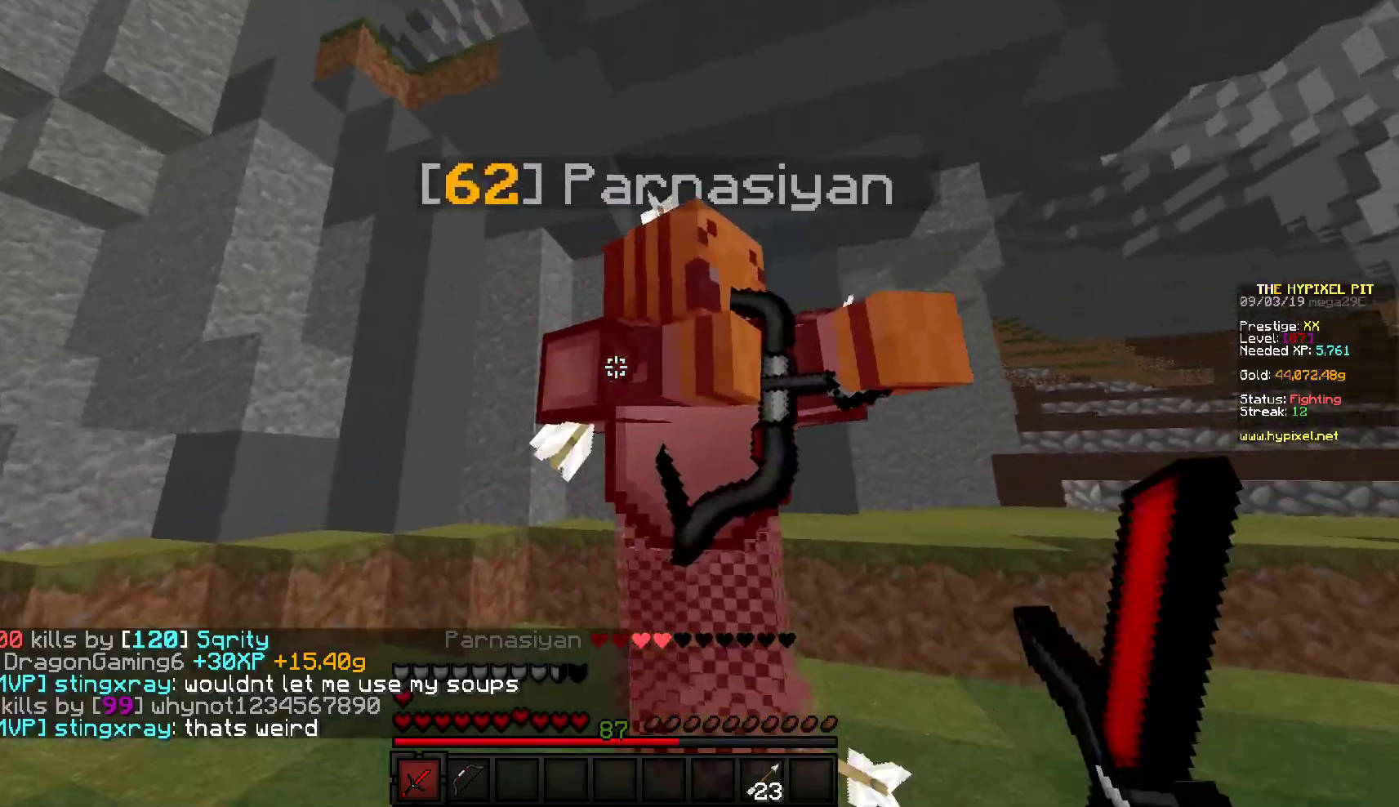
{"keys": ["d", "w"], "mouse": ["left"], "events": [[133, "a", "up"], [150, "d", "down"], [383, "mouse_left", "up"], [417, "mouse_left", "down"]]}
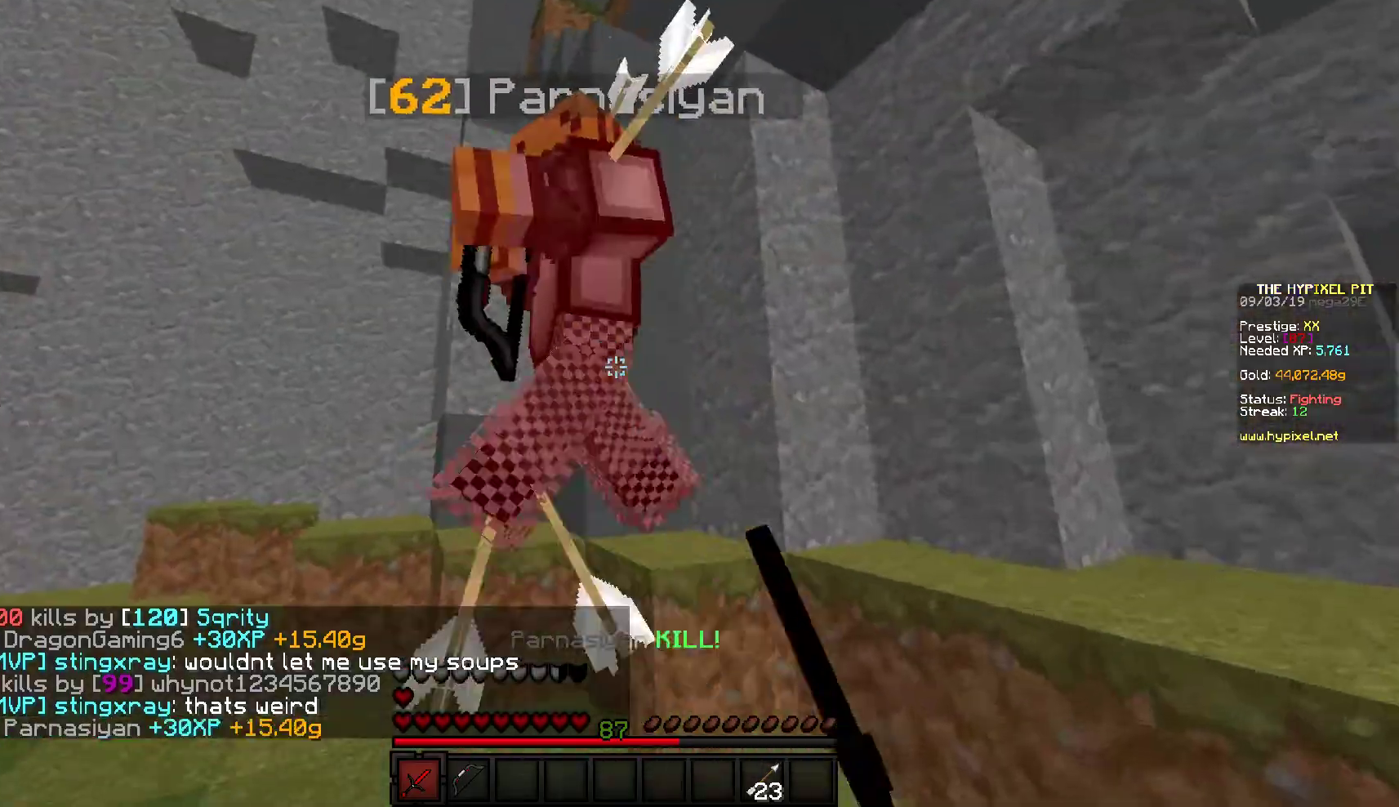
{"keys": ["w"], "mouse": [], "events": [[233, "d", "up"], [333, "mouse_left", "up"]]}
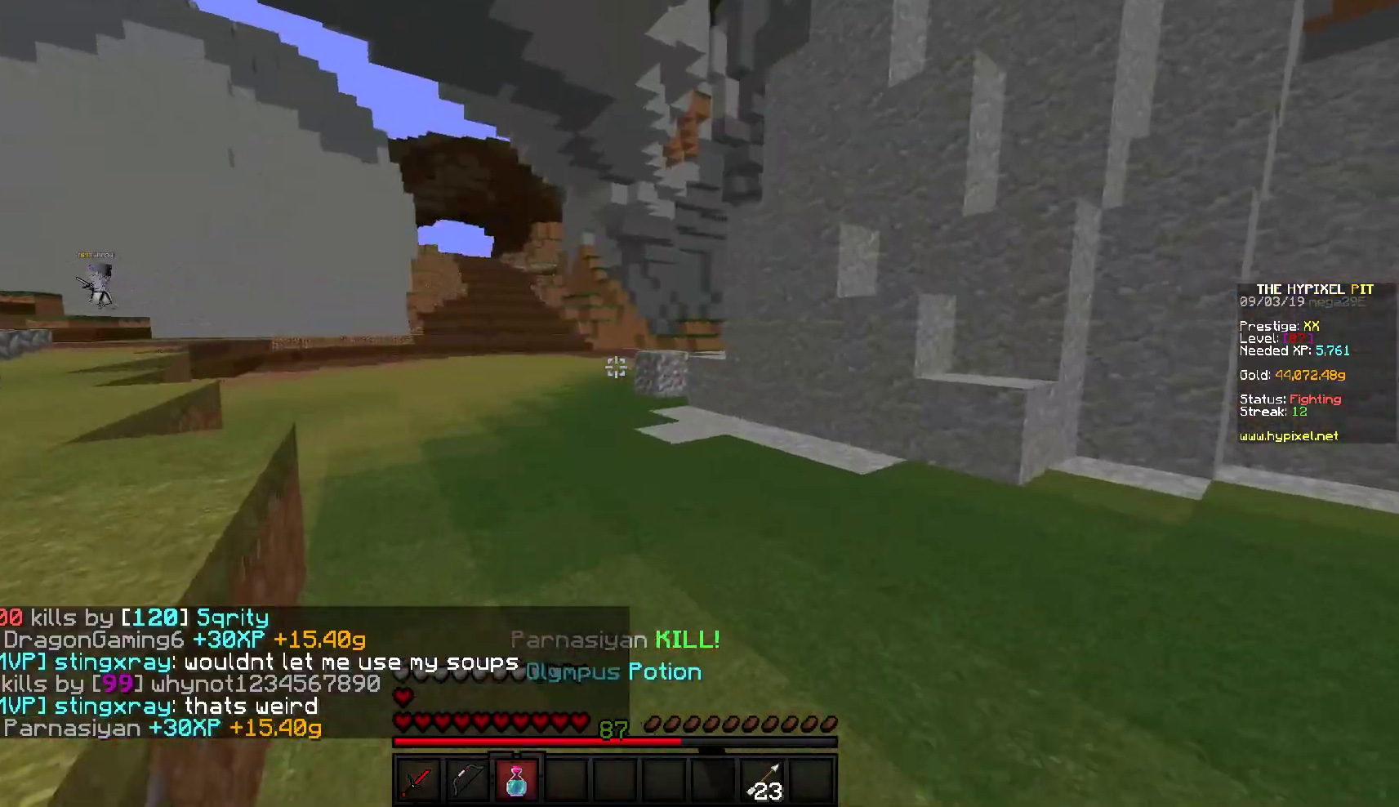
{"keys": ["w"], "mouse": [], "events": [[267, "d", "down"], [483, "d", "up"]]}
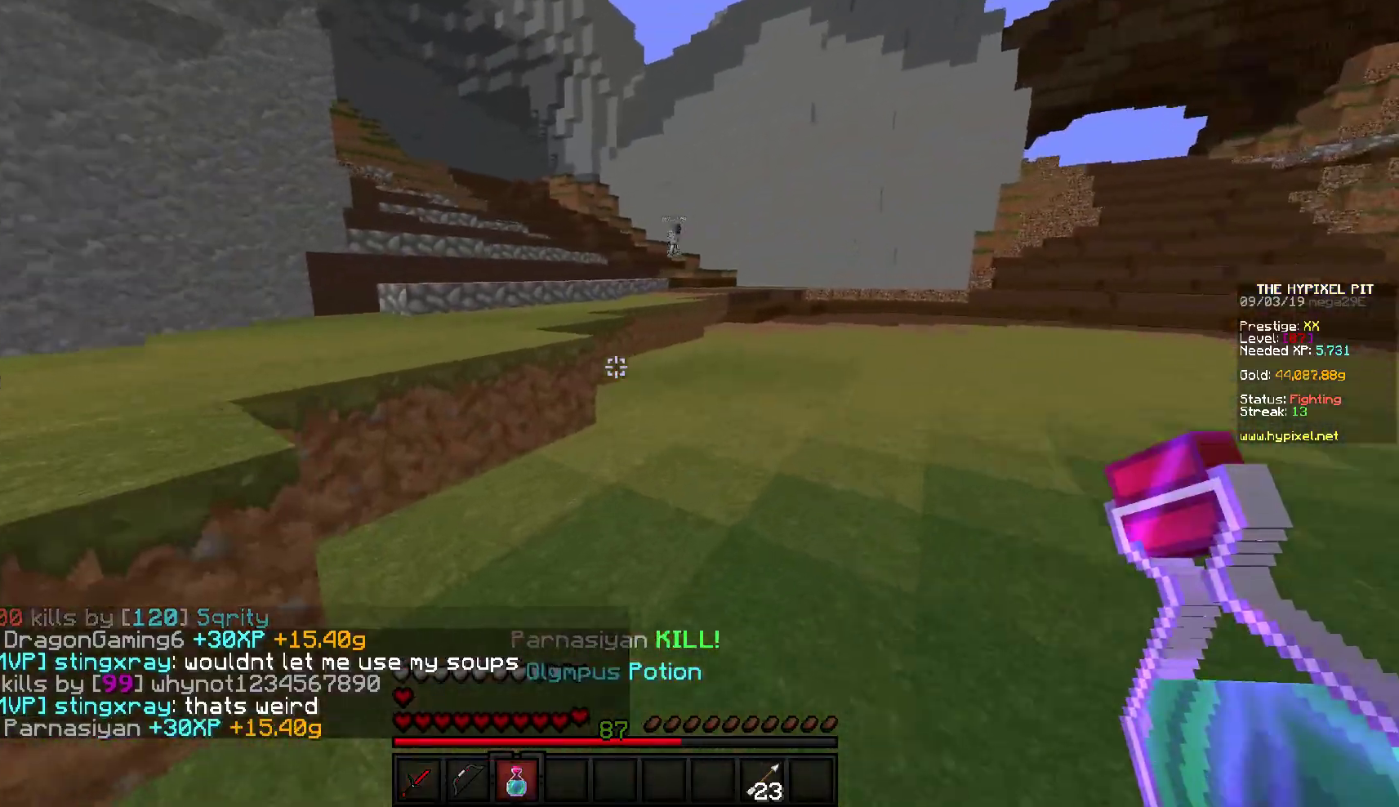
{"keys": ["w"], "mouse": [], "events": []}
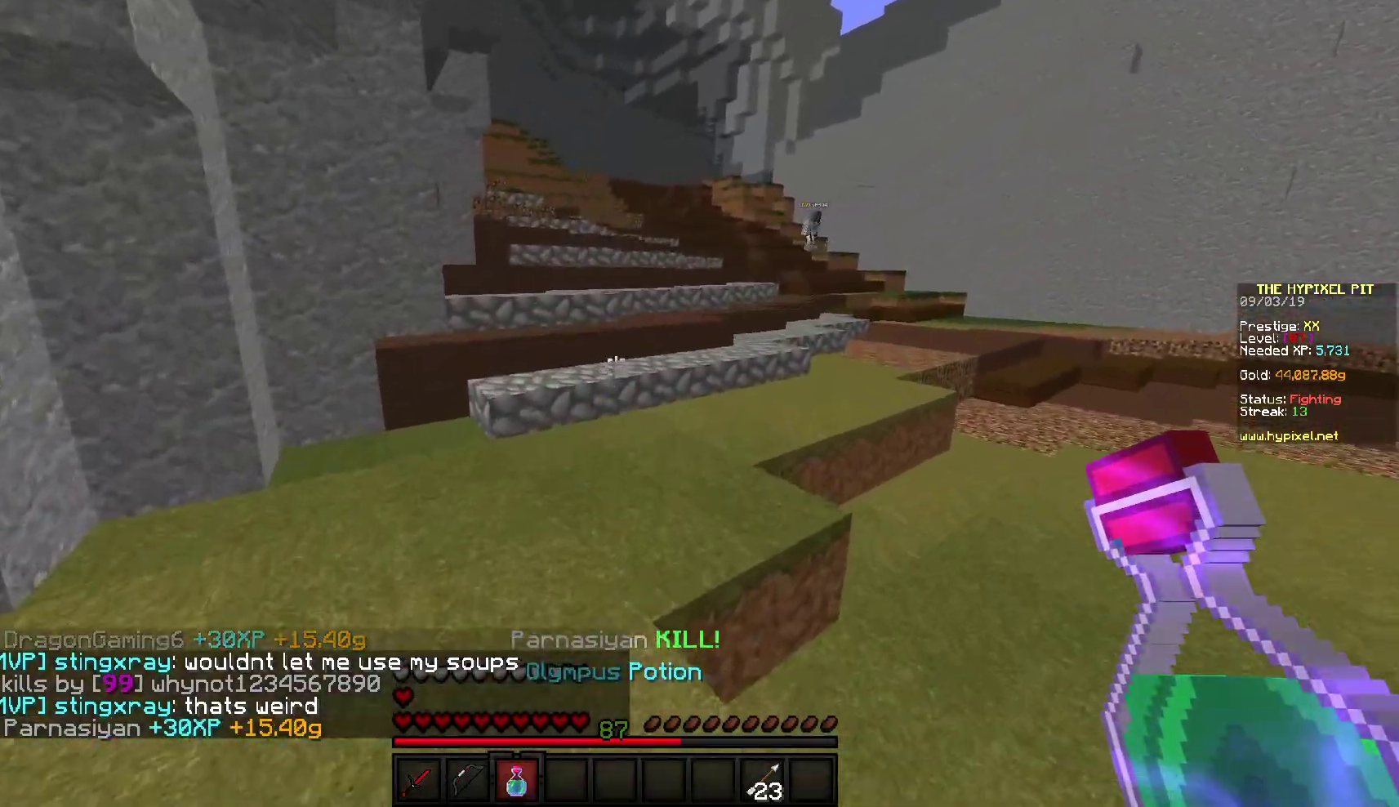
{"keys": ["w"], "mouse": [], "events": []}
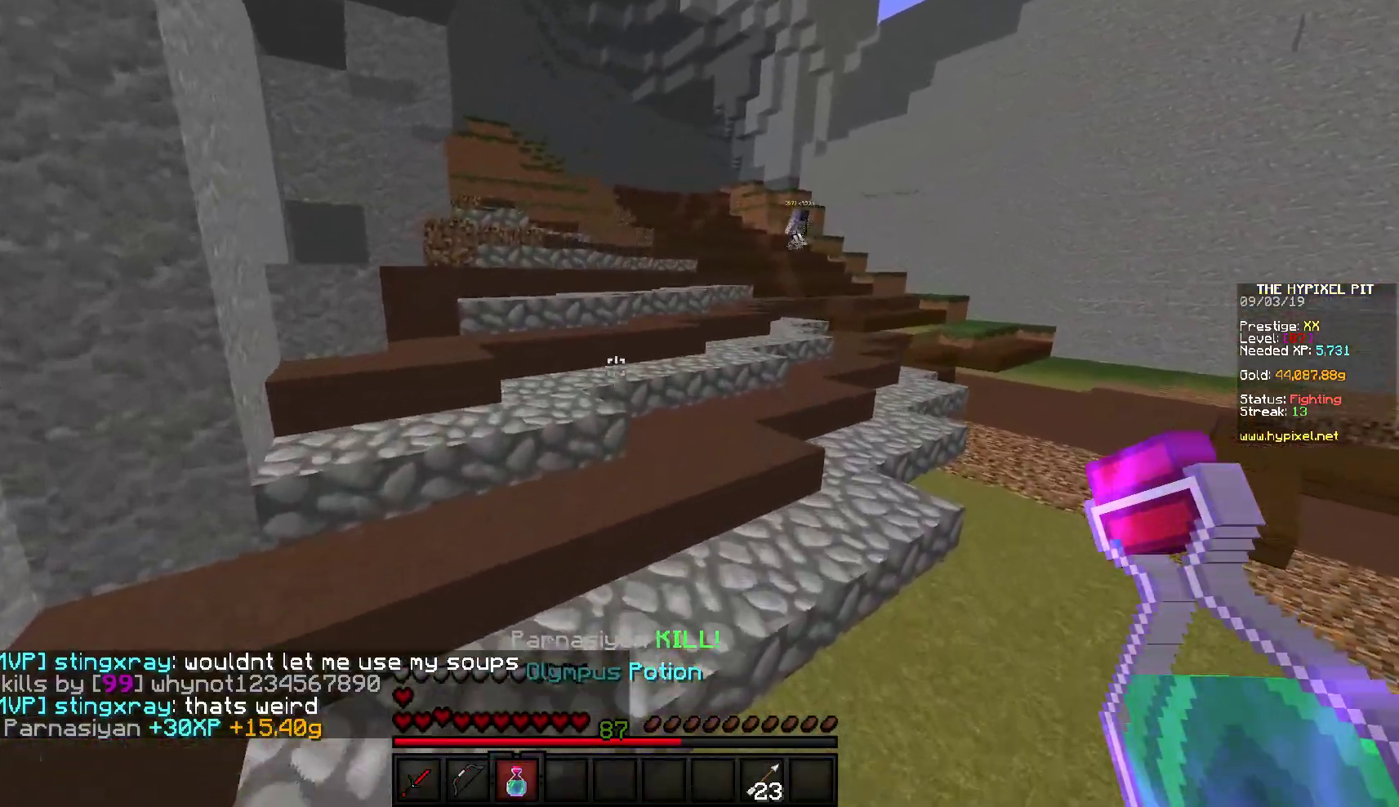
{"keys": ["w"], "mouse": [], "events": []}
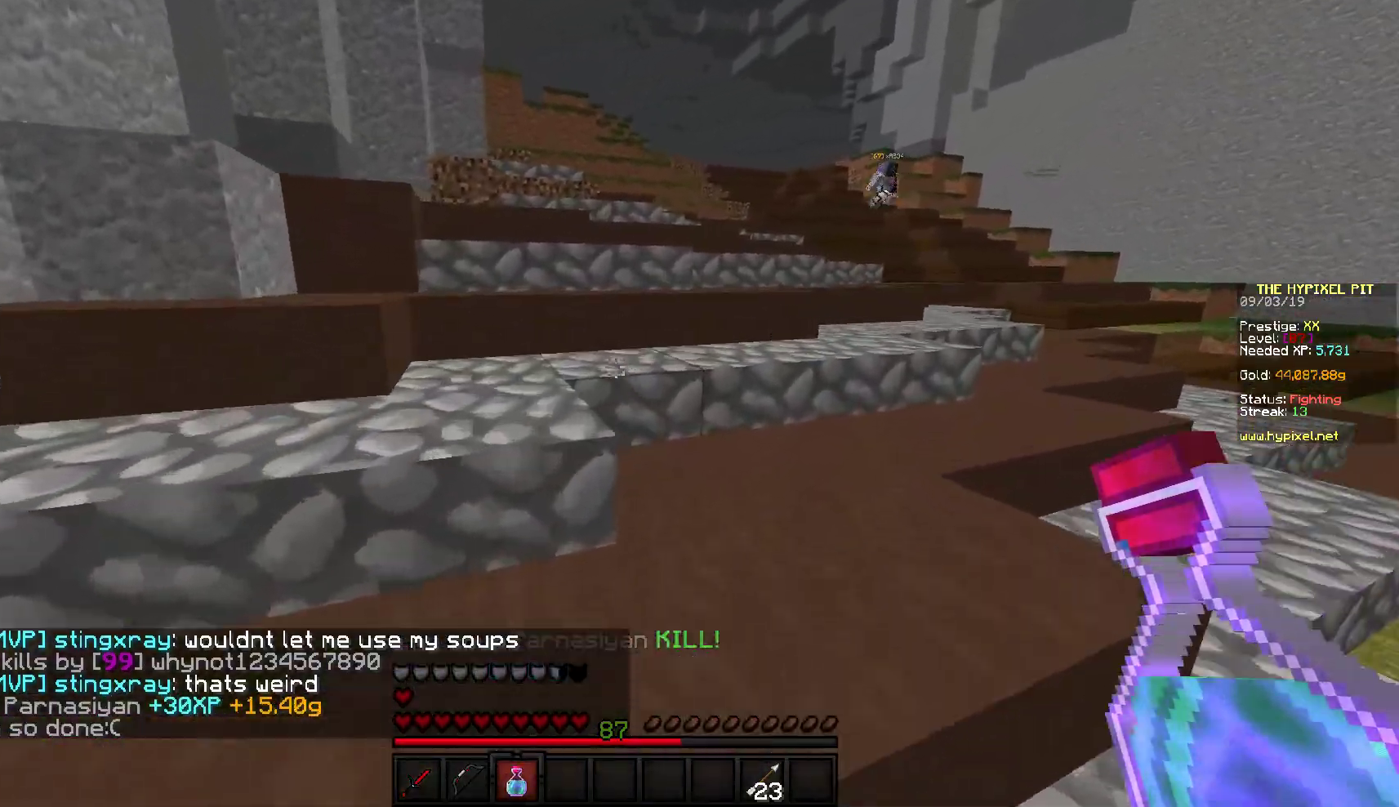
{"keys": ["w"], "mouse": [], "events": []}
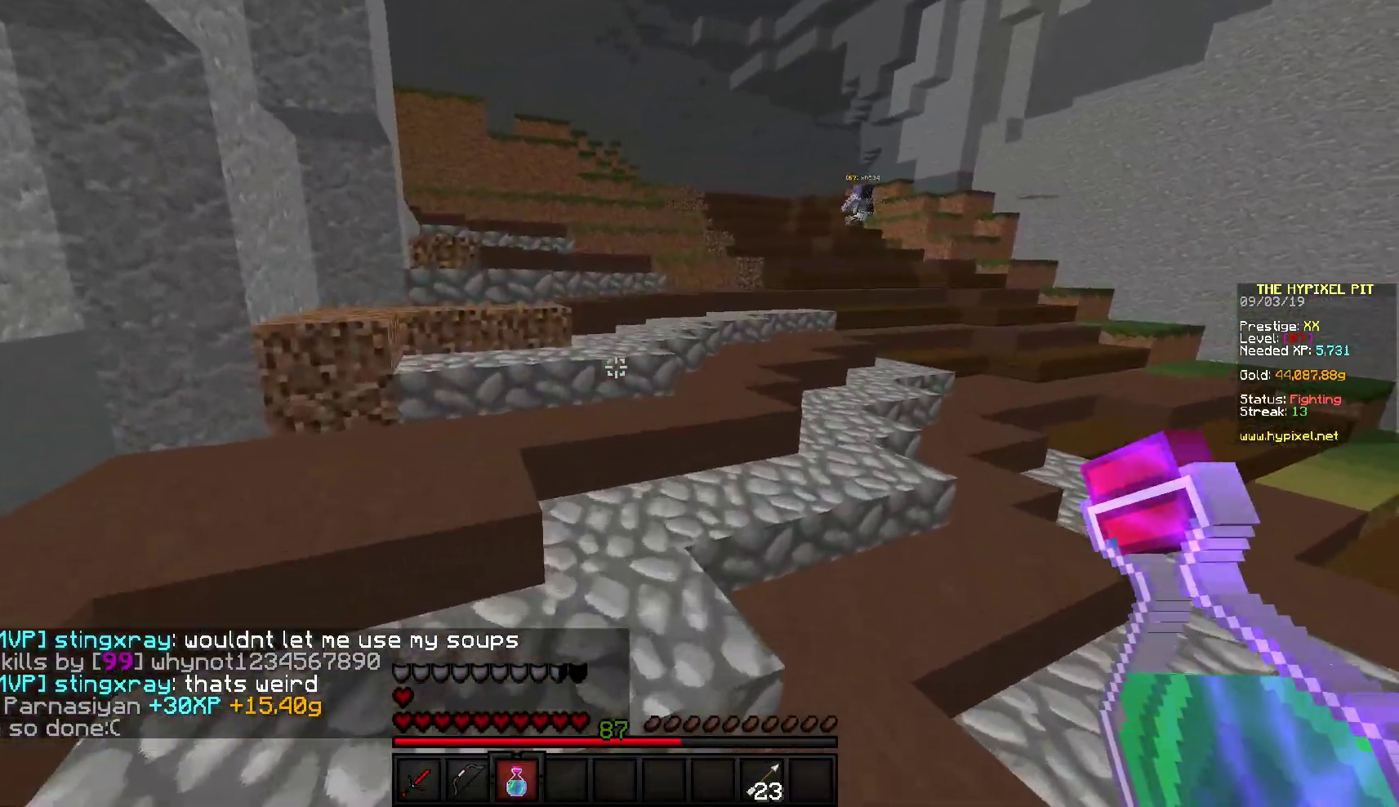
{"keys": ["w"], "mouse": [], "events": []}
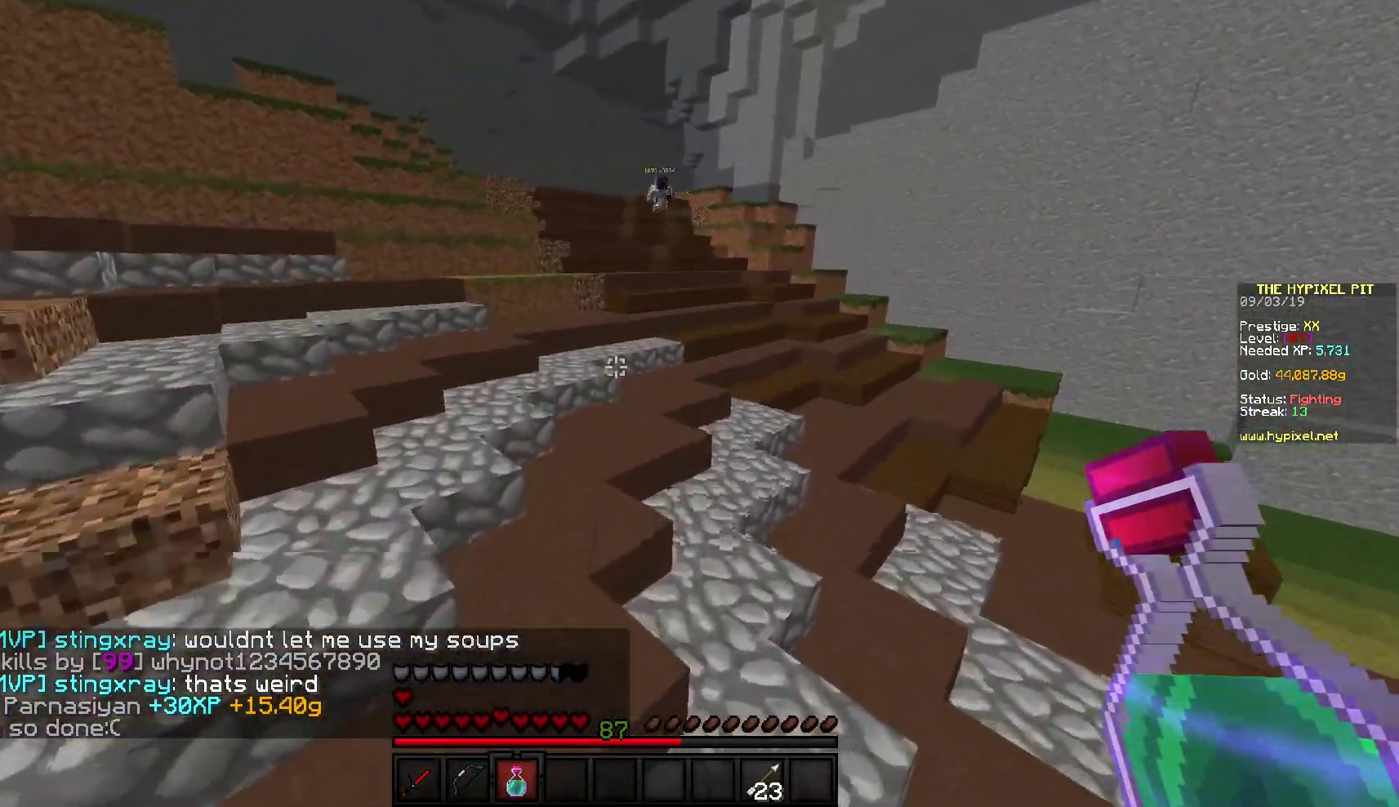
{"keys": ["w"], "mouse": [], "events": []}
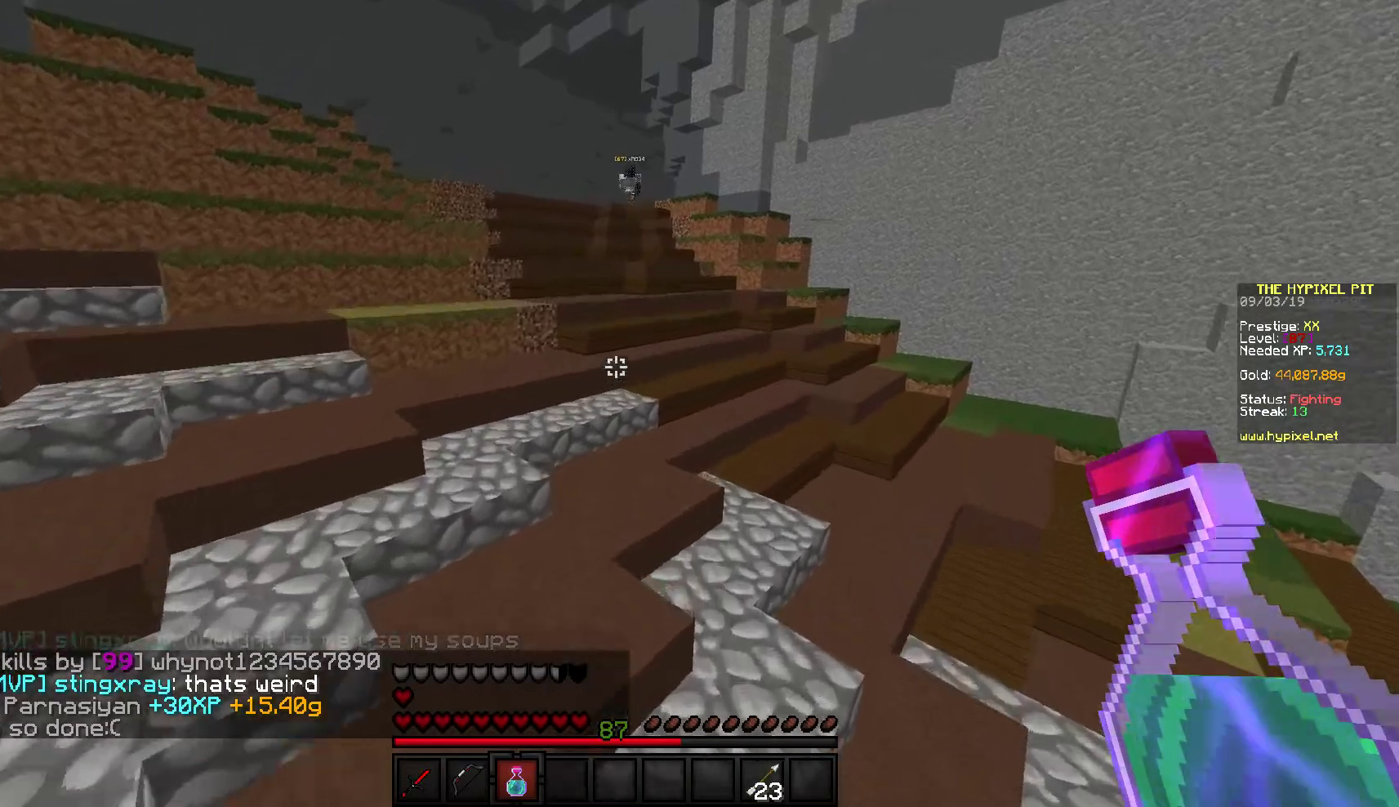
{"keys": ["w"], "mouse": [], "events": []}
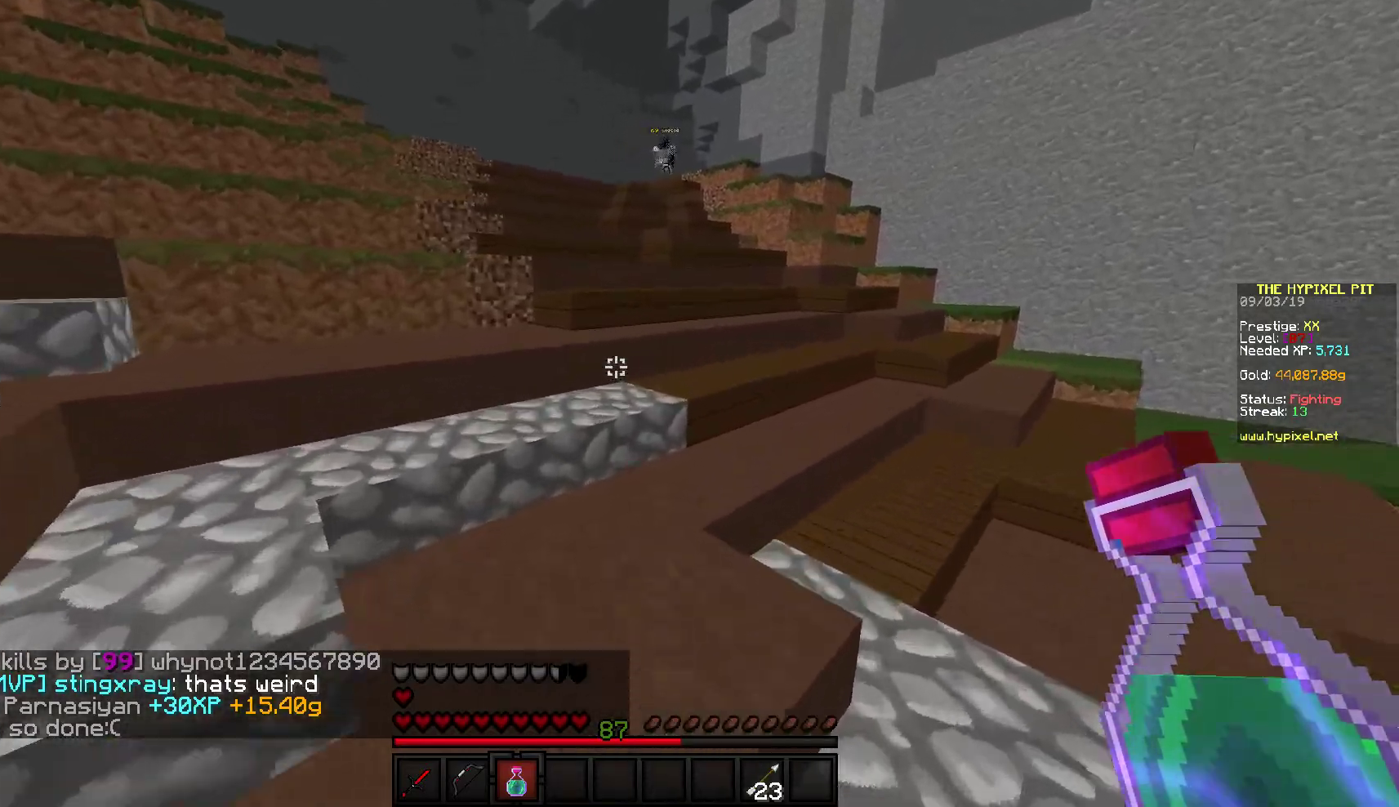
{"keys": ["w"], "mouse": [], "events": []}
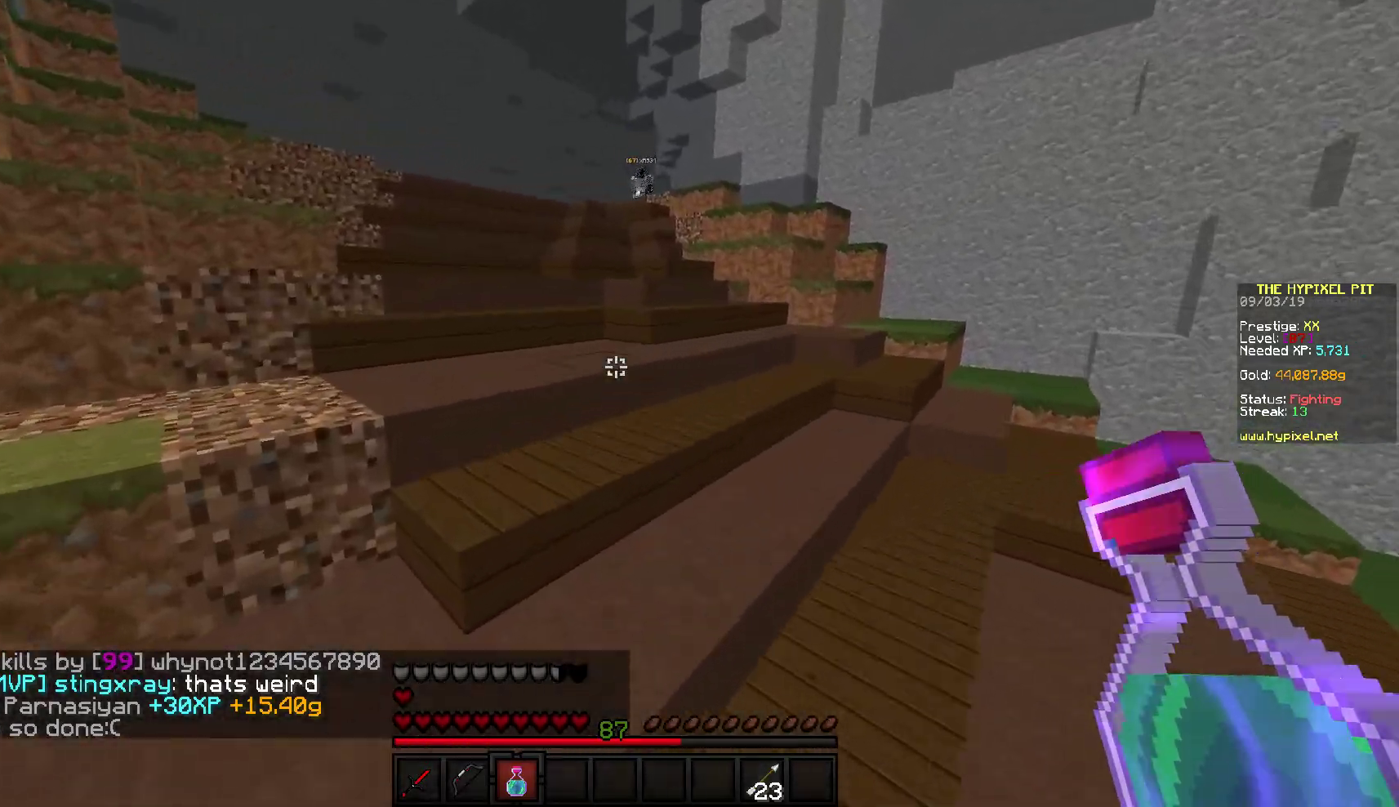
{"keys": ["w"], "mouse": ["left"], "events": [[467, "mouse_left", "down"]]}
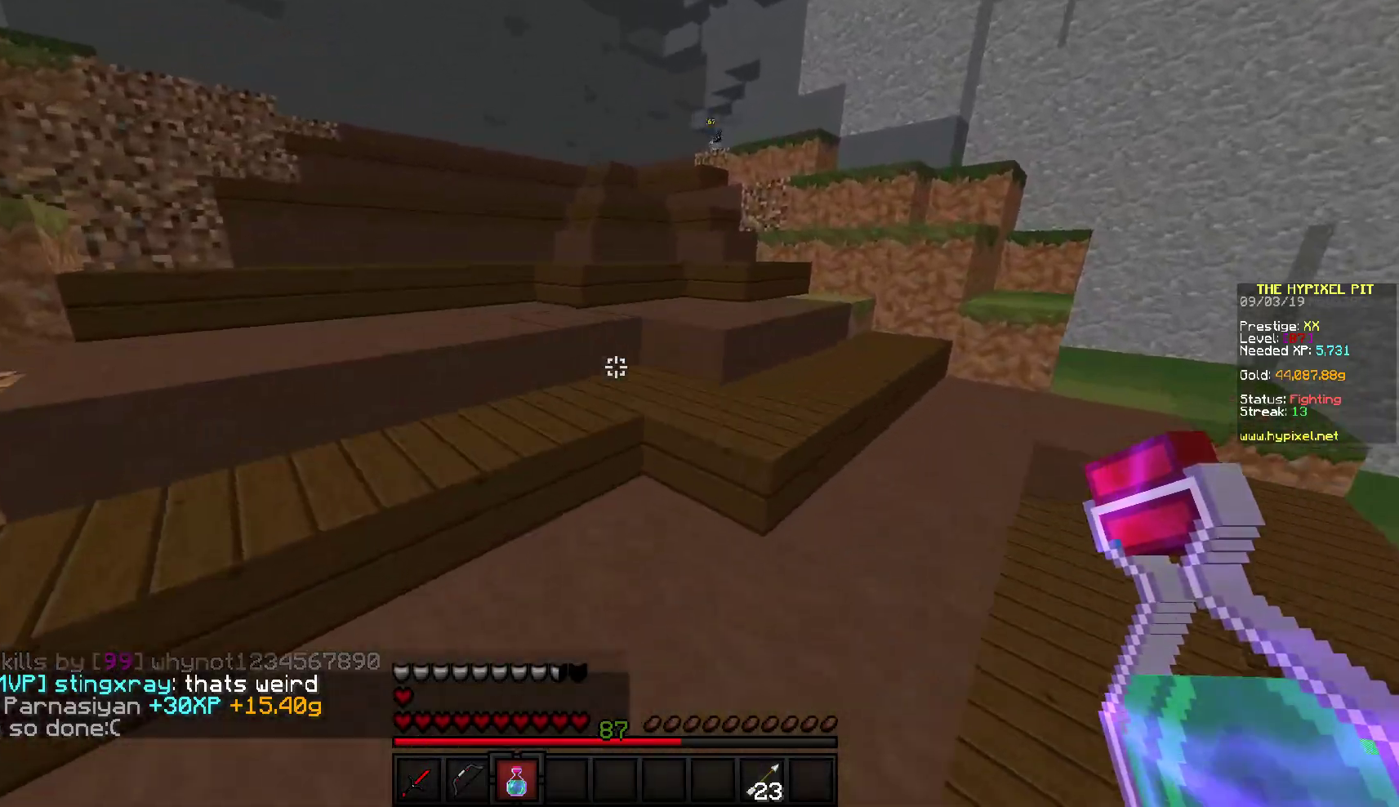
{"keys": ["w"], "mouse": ["left"], "events": []}
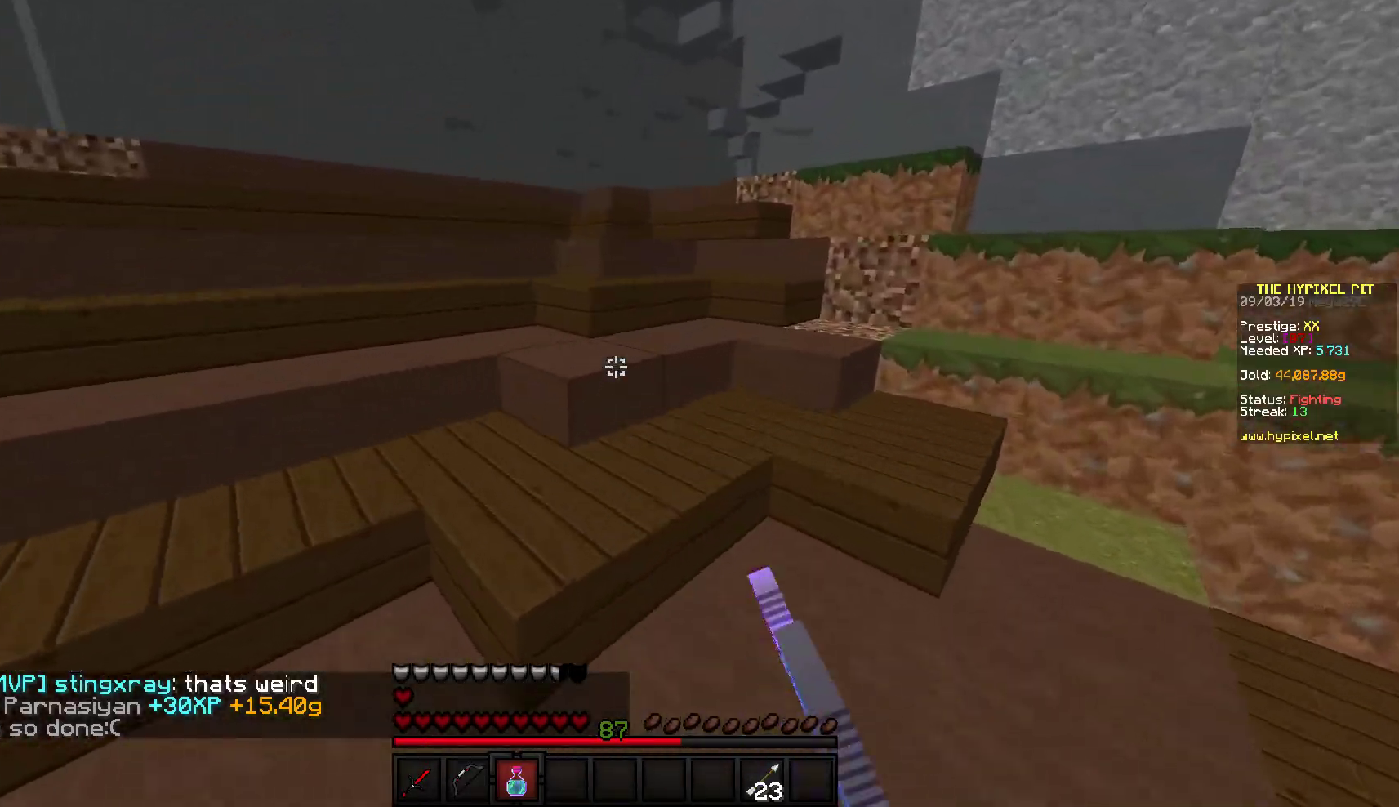
{"keys": ["w"], "mouse": [], "events": [[317, "mouse_left", "up"]]}
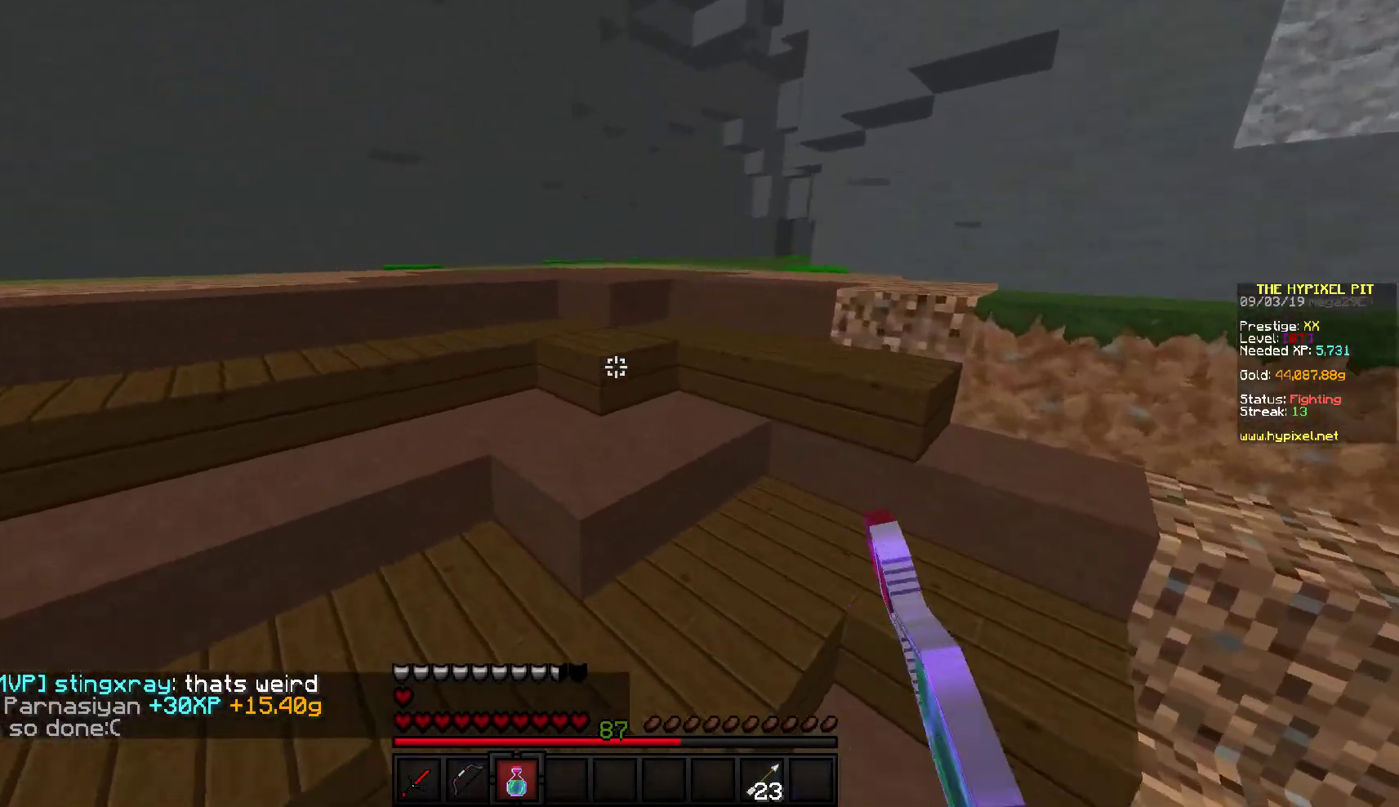
{"keys": ["w"], "mouse": [], "events": []}
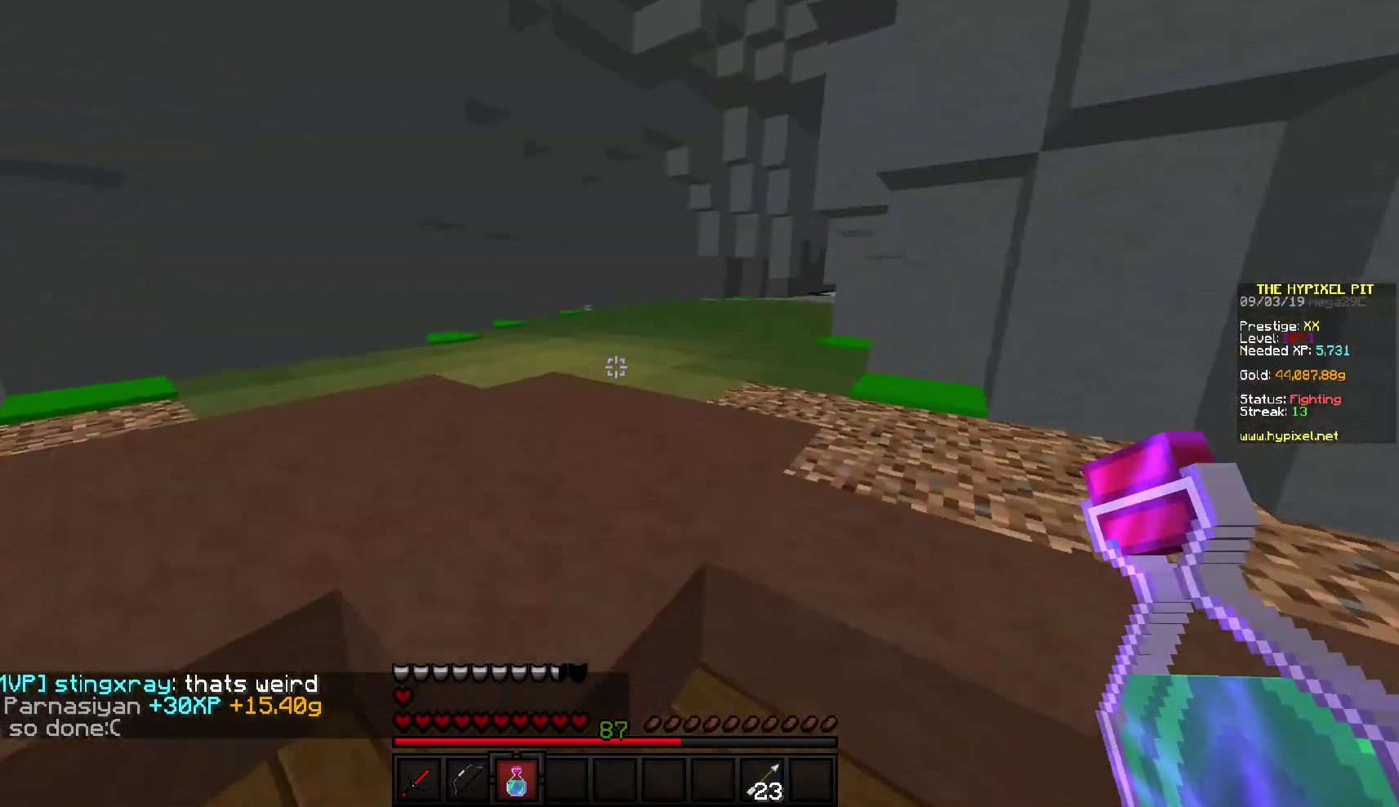
{"keys": ["w"], "mouse": [], "events": []}
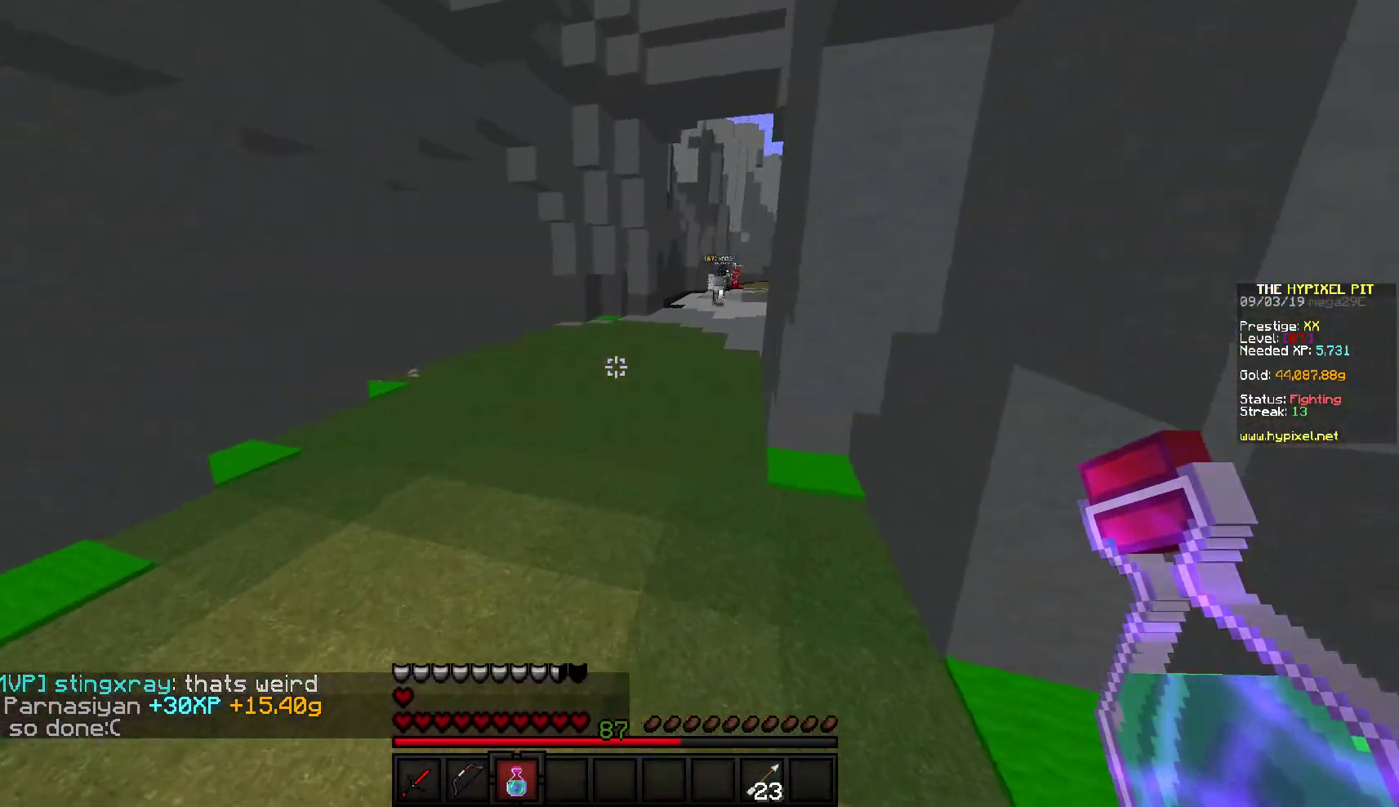
{"keys": [], "mouse": [], "events": [[317, "w", "up"]]}
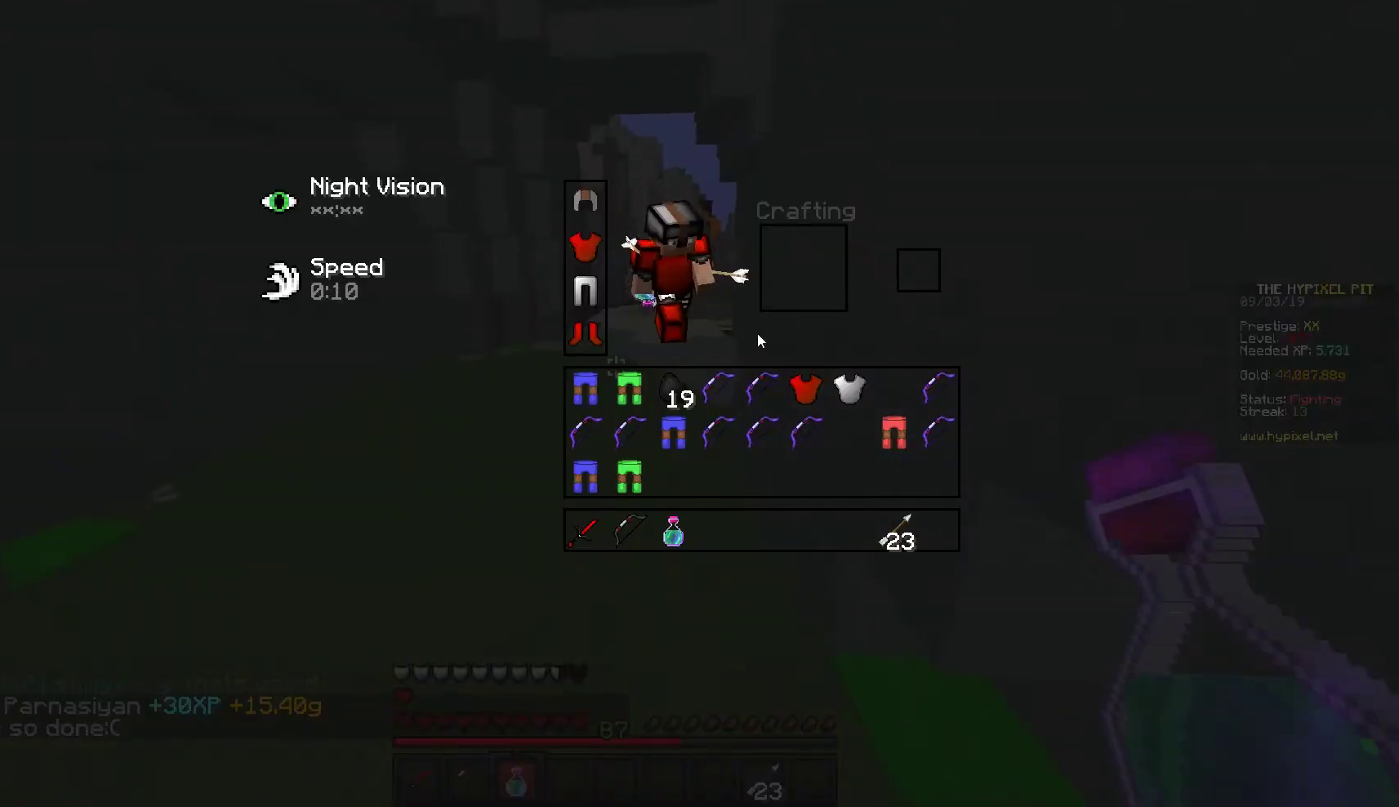
{"keys": [], "mouse": [], "events": []}
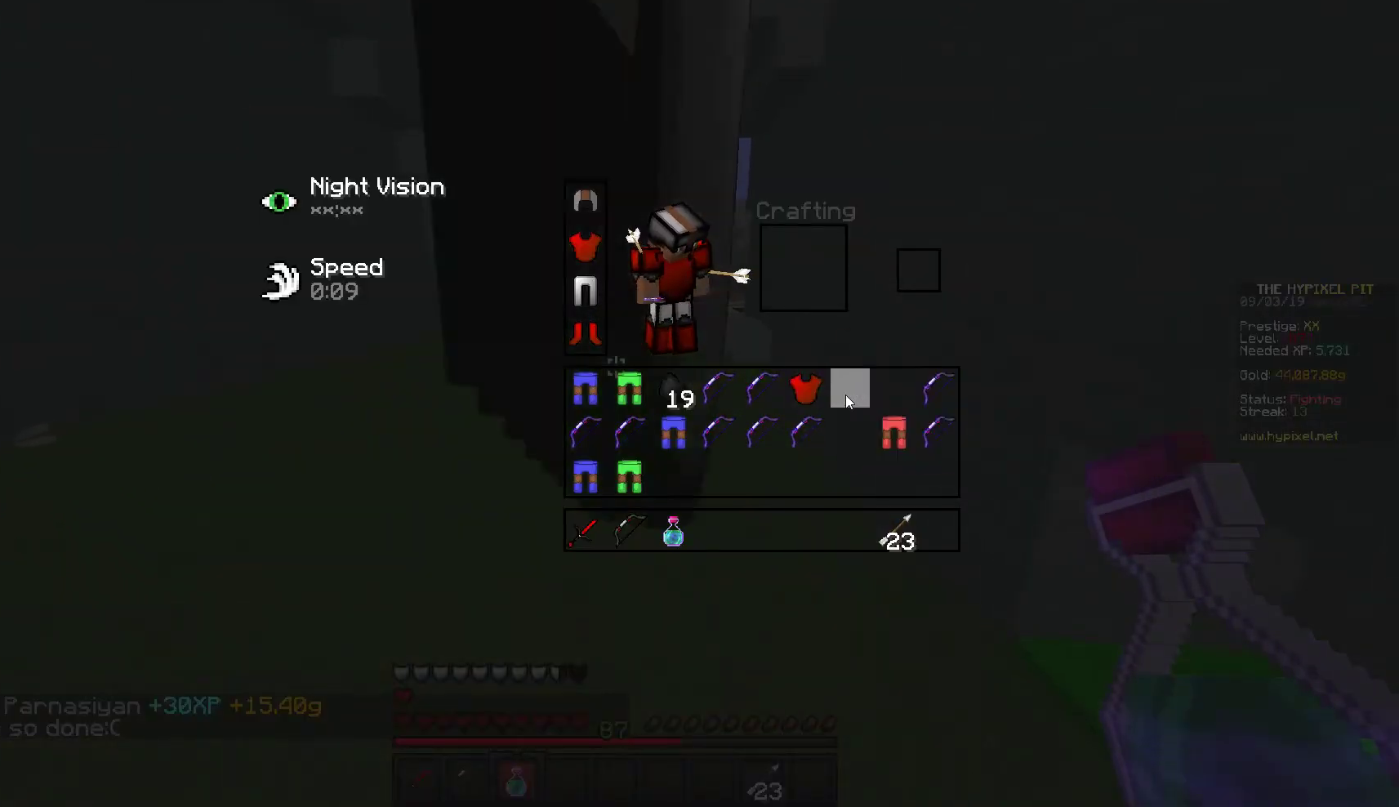
{"keys": ["a", "w"], "mouse": [], "events": [[317, "w", "down"], [433, "a", "down"]]}
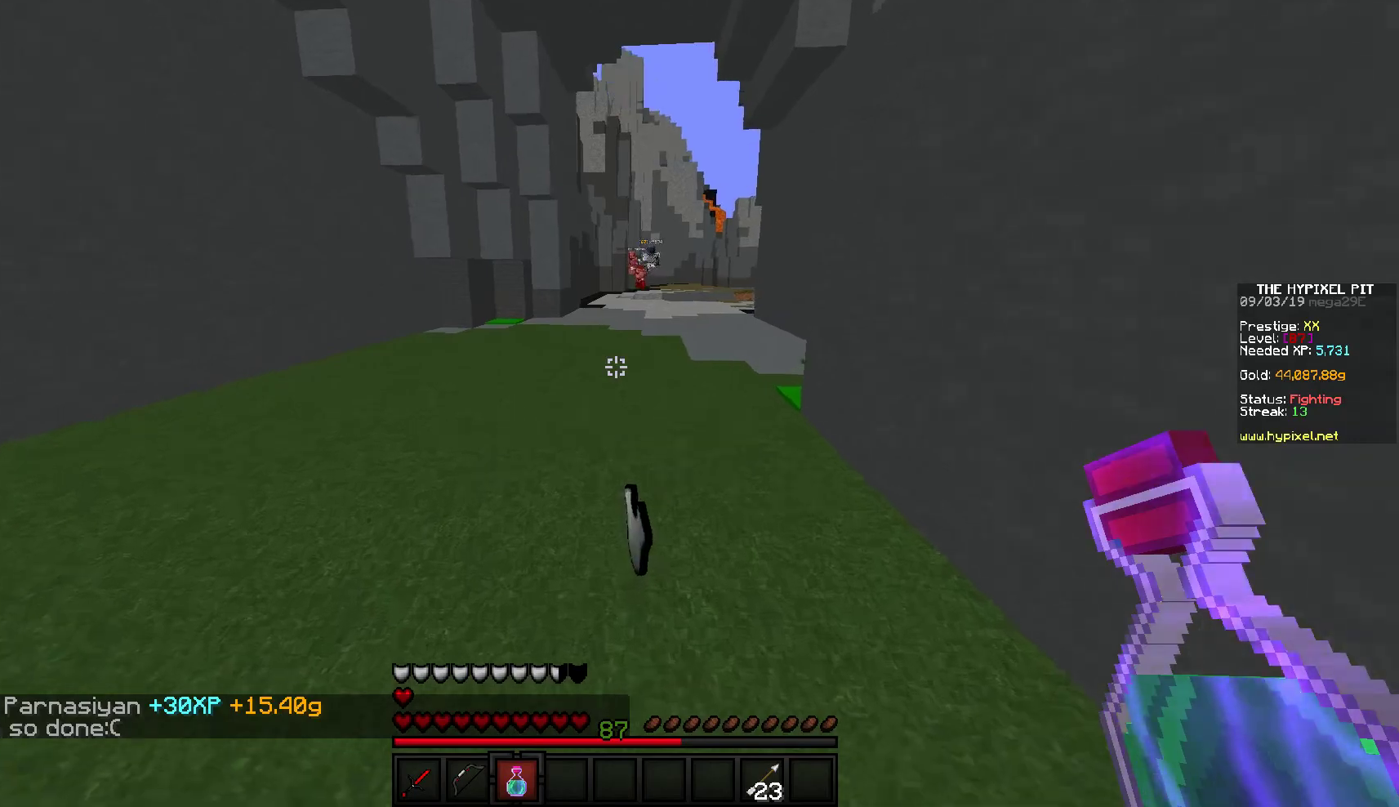
{"keys": ["w"], "mouse": [], "events": [[217, "a", "up"]]}
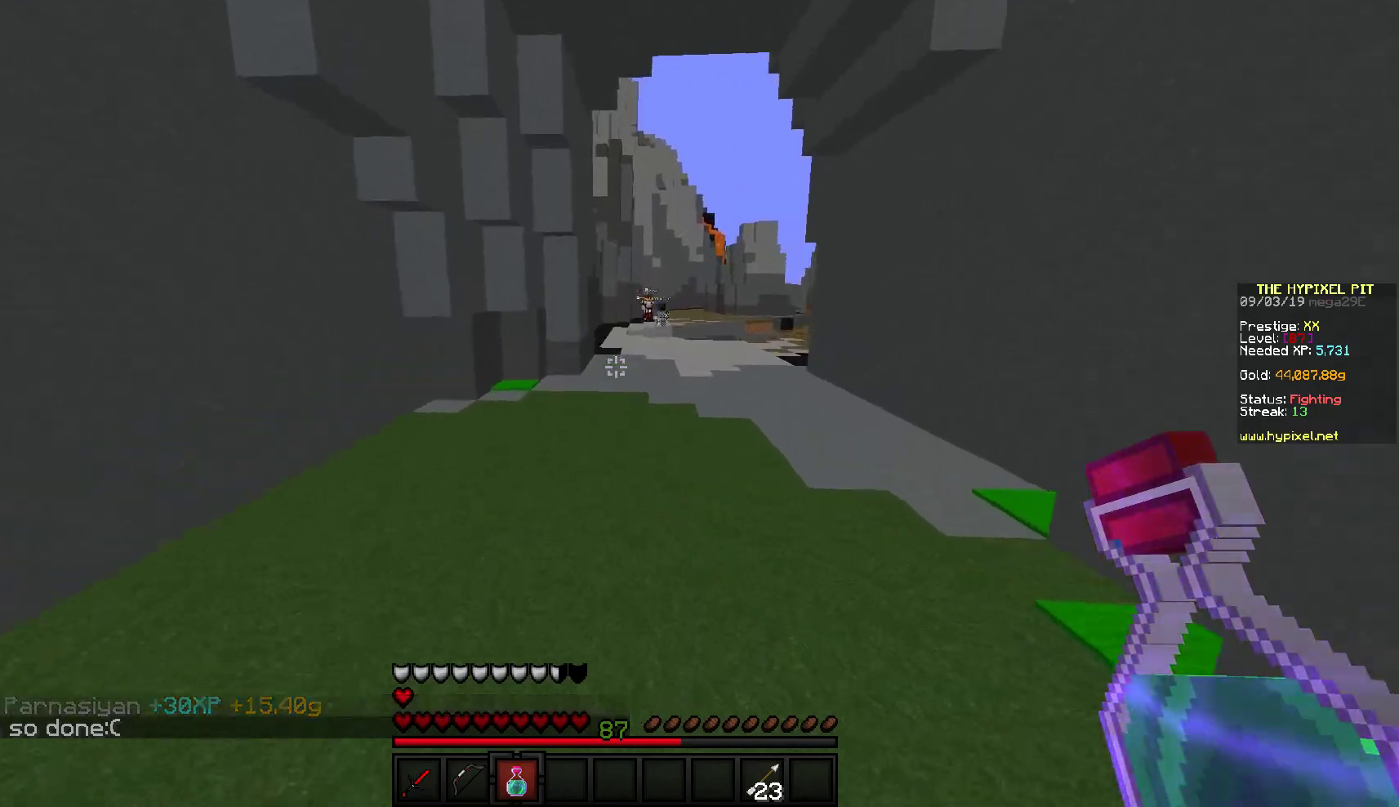
{"keys": ["a", "w"], "mouse": [], "events": [[317, "a", "down"]]}